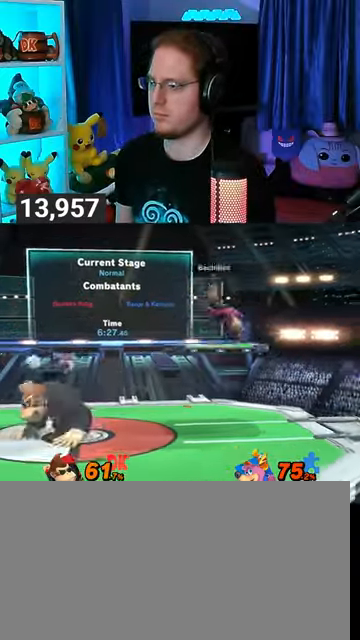
Gameplay with a controller (Nintendo layout); each line is a JSON object with the inputs held at the frame after it. "events" lists button and stick changes between this image and that frame as [ms after this image, input, new state], when the widget could be followed in between. Not read: L3 R3.
{"buttons": [], "left_stick": "right", "right_stick": "center", "events": [[100, "left_stick", "center"], [200, "Y", "down"], [233, "Y", "up"], [233, "left_stick", "right"]]}
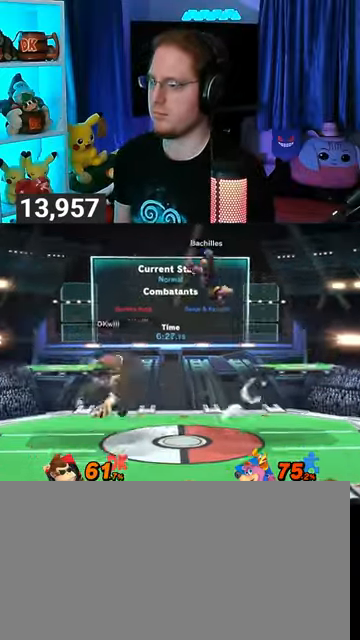
{"buttons": [], "left_stick": "center", "right_stick": "center", "events": [[67, "A", "down"], [67, "left_stick", "center"], [100, "A", "up"]]}
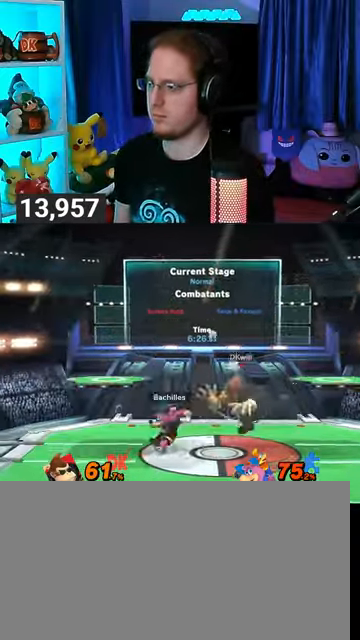
{"buttons": [], "left_stick": "left", "right_stick": "center", "events": [[100, "left_stick", "right"], [300, "left_stick", "center"], [433, "left_stick", "left"]]}
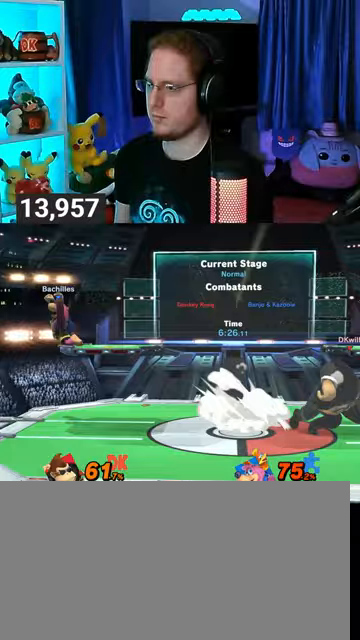
{"buttons": [], "left_stick": "right", "right_stick": "center", "events": [[500, "left_stick", "right"]]}
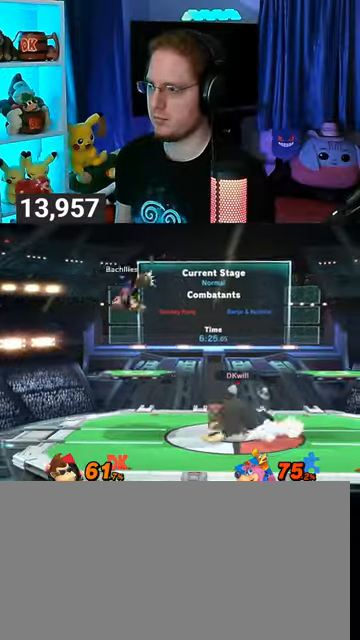
{"buttons": [], "left_stick": "left", "right_stick": "center", "events": [[33, "A", "down"], [33, "left_stick", "center"], [100, "A", "up"], [233, "left_stick", "left"], [267, "Y", "down"], [467, "Y", "up"]]}
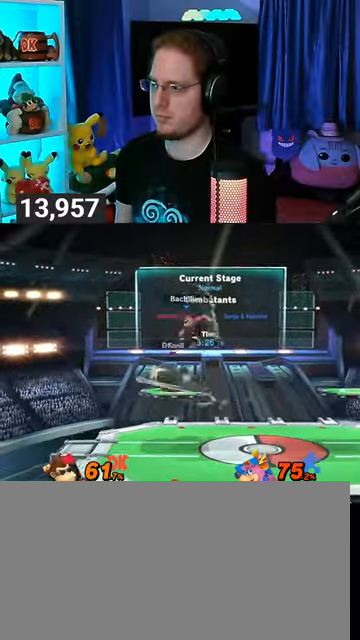
{"buttons": [], "left_stick": "center", "right_stick": "center", "events": [[67, "left_stick", "down"], [167, "left_stick", "center"]]}
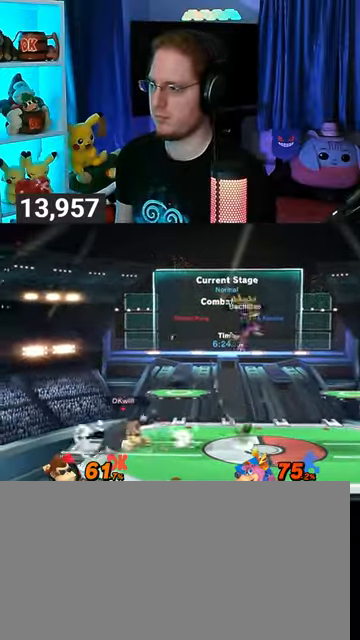
{"buttons": [], "left_stick": "right", "right_stick": "center", "events": [[33, "left_stick", "left"], [100, "left_stick", "center"], [233, "left_stick", "right"]]}
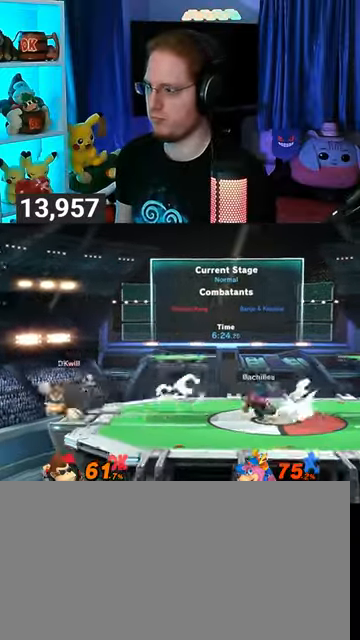
{"buttons": ["R1"], "left_stick": "center", "right_stick": "center", "events": [[33, "R1", "down"], [400, "left_stick", "center"]]}
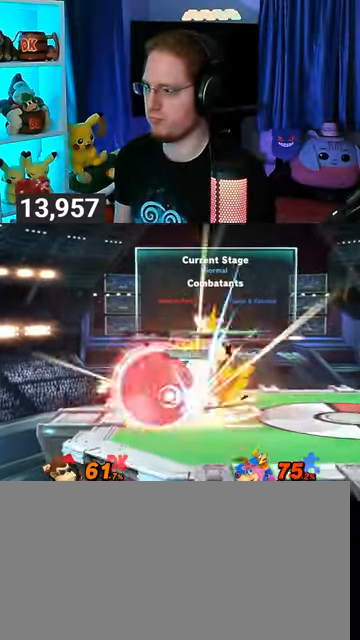
{"buttons": ["R1"], "left_stick": "center", "right_stick": "center", "events": [[200, "Y", "down"], [500, "Y", "up"]]}
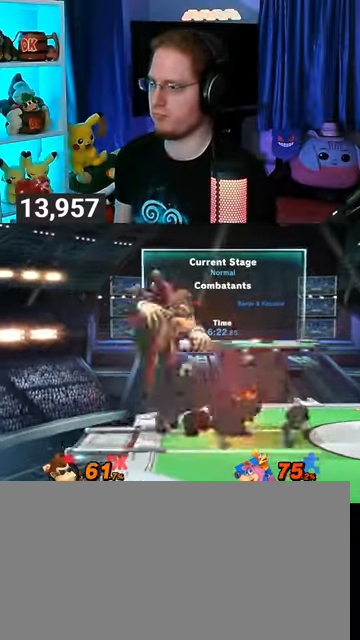
{"buttons": [], "left_stick": "up-right", "right_stick": "center", "events": [[67, "R1", "up"], [133, "left_stick", "up-right"]]}
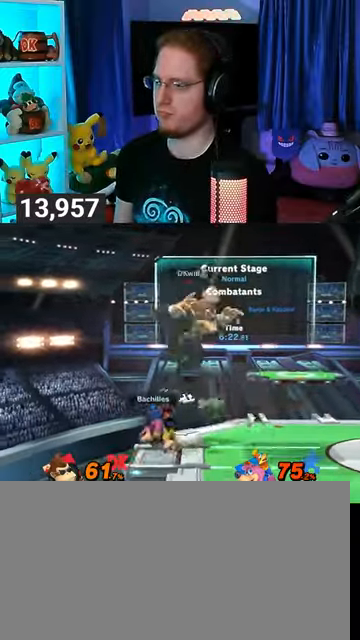
{"buttons": ["Y"], "left_stick": "center", "right_stick": "center", "events": [[33, "left_stick", "right"], [400, "left_stick", "center"], [500, "Y", "down"]]}
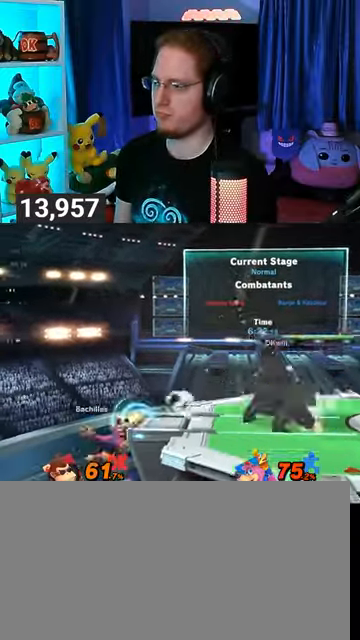
{"buttons": [], "left_stick": "left", "right_stick": "center", "events": [[133, "Y", "up"], [200, "left_stick", "left"]]}
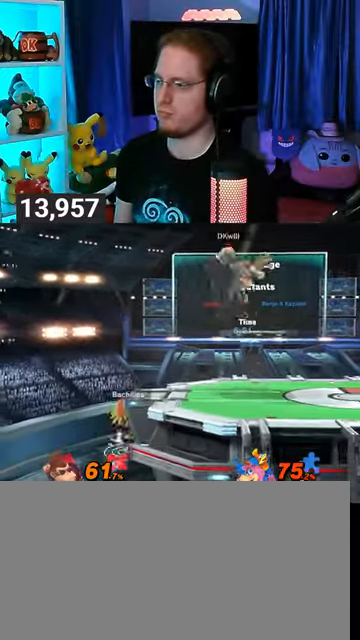
{"buttons": [], "left_stick": "center", "right_stick": "center", "events": [[133, "Y", "down"], [133, "left_stick", "down"], [200, "A", "down"], [200, "Y", "up"], [267, "A", "up"], [400, "left_stick", "center"]]}
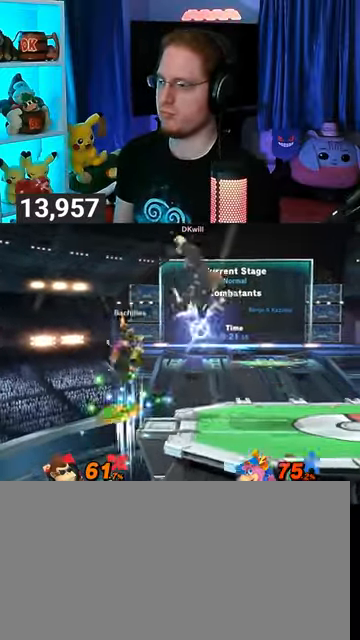
{"buttons": ["Y"], "left_stick": "left", "right_stick": "center", "events": [[133, "A", "down"], [167, "A", "up"], [233, "left_stick", "down"], [333, "Y", "down"], [400, "left_stick", "left"]]}
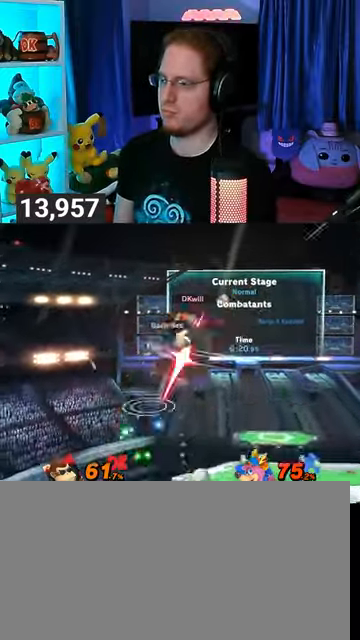
{"buttons": ["Y"], "left_stick": "center", "right_stick": "center", "events": [[67, "Y", "up"], [67, "left_stick", "center"], [467, "Y", "down"]]}
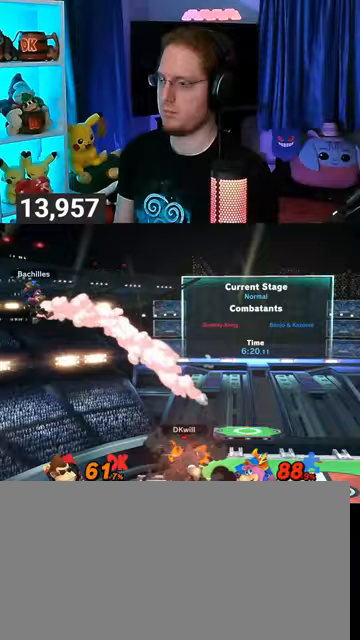
{"buttons": [], "left_stick": "left", "right_stick": "center", "events": [[33, "left_stick", "left"], [167, "Y", "up"]]}
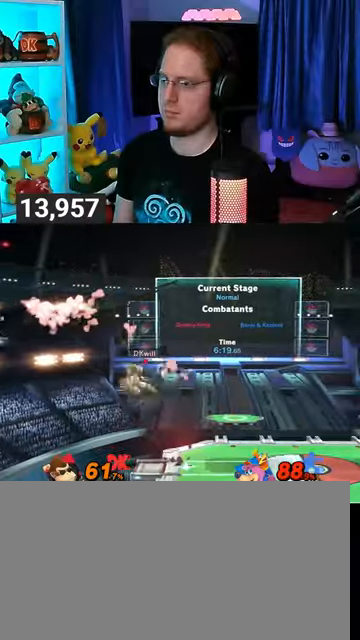
{"buttons": [], "left_stick": "up-right", "right_stick": "center", "events": [[133, "left_stick", "down-right"], [200, "L1", "down"], [233, "left_stick", "right"], [300, "L1", "up"], [467, "left_stick", "up-right"]]}
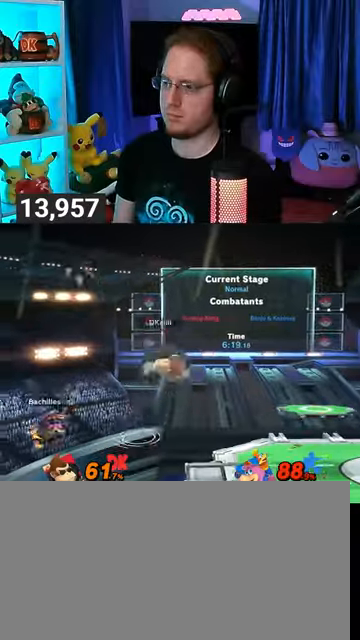
{"buttons": [], "left_stick": "center", "right_stick": "center", "events": [[33, "left_stick", "up"], [200, "left_stick", "down"], [333, "left_stick", "down-right"], [500, "left_stick", "center"]]}
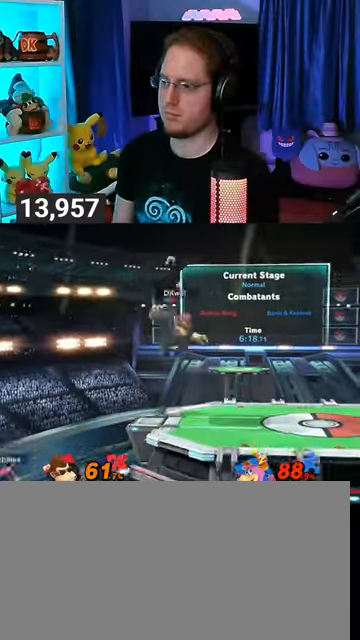
{"buttons": [], "left_stick": "center", "right_stick": "center", "events": [[267, "left_stick", "left"], [433, "left_stick", "center"]]}
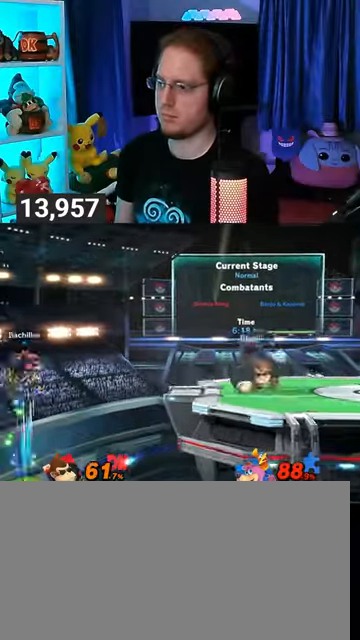
{"buttons": [], "left_stick": "left", "right_stick": "center", "events": [[67, "left_stick", "right"], [400, "left_stick", "center"], [467, "left_stick", "left"]]}
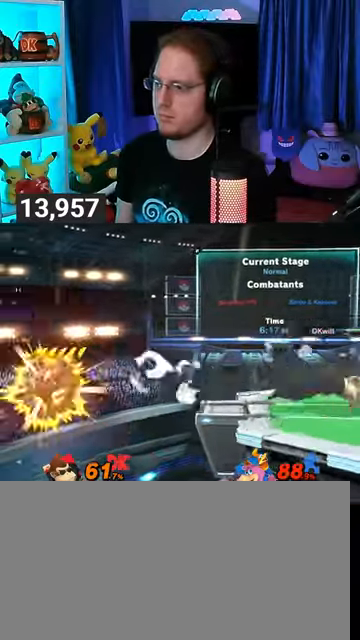
{"buttons": [], "left_stick": "left", "right_stick": "center", "events": [[67, "left_stick", "down-left"], [267, "B", "down"], [333, "B", "up"], [433, "left_stick", "left"]]}
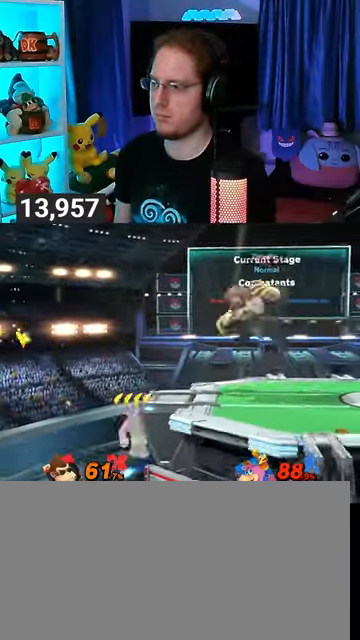
{"buttons": ["R1"], "left_stick": "center", "right_stick": "center", "events": [[233, "left_stick", "center"], [300, "R1", "down"]]}
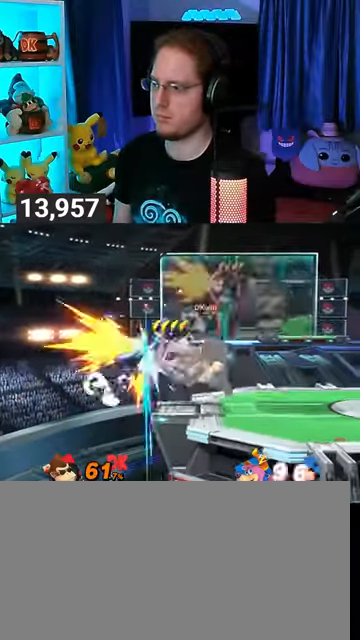
{"buttons": ["Y"], "left_stick": "up-right", "right_stick": "center", "events": [[133, "Y", "down"], [167, "A", "down"], [167, "R1", "up"], [233, "Y", "up"], [267, "A", "up"], [300, "left_stick", "right"], [333, "Y", "down"], [467, "left_stick", "up-right"]]}
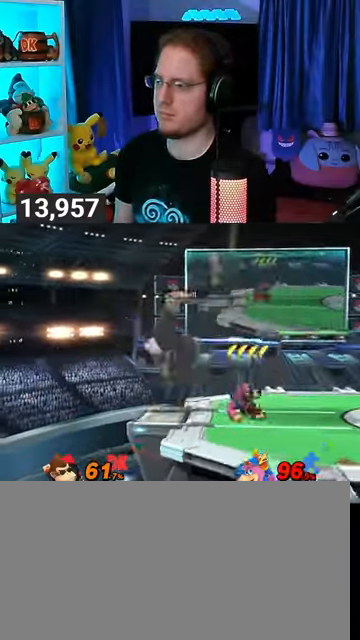
{"buttons": ["R1"], "left_stick": "center", "right_stick": "center", "events": [[100, "left_stick", "down-right"], [133, "Y", "up"], [200, "left_stick", "center"], [333, "R1", "down"]]}
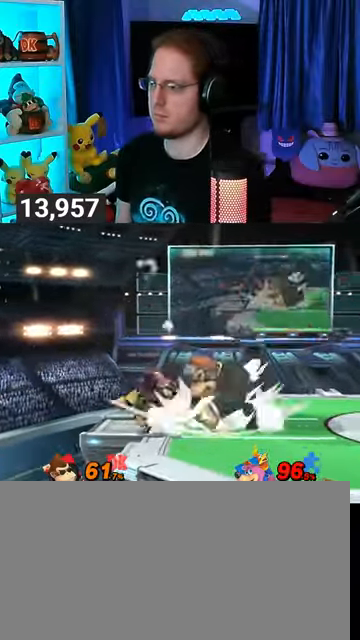
{"buttons": [], "left_stick": "up-right", "right_stick": "center", "events": [[100, "Y", "down"], [233, "left_stick", "up-right"], [300, "Y", "up"], [433, "R1", "up"]]}
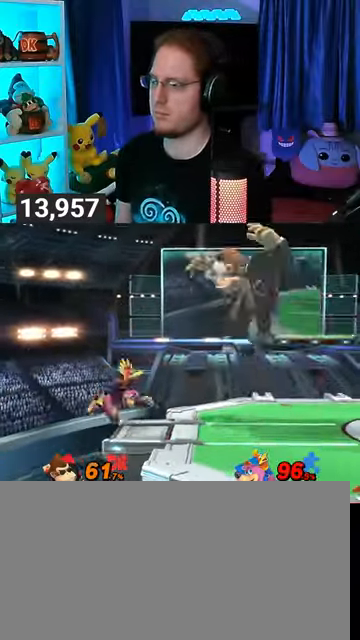
{"buttons": [], "left_stick": "right", "right_stick": "center", "events": [[100, "left_stick", "down"], [233, "left_stick", "center"], [400, "left_stick", "right"]]}
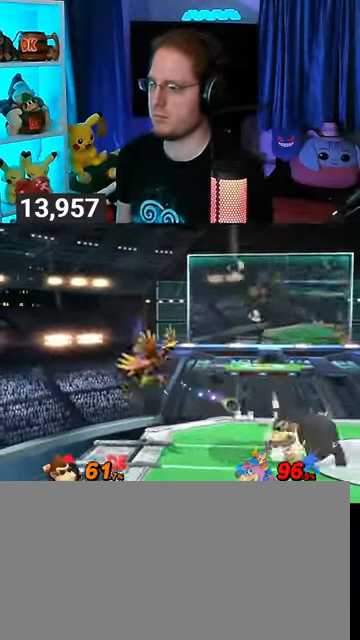
{"buttons": [], "left_stick": "right", "right_stick": "center", "events": [[33, "R1", "down"], [33, "right_stick", "left"], [100, "R1", "up"], [100, "right_stick", "center"], [300, "left_stick", "center"], [367, "left_stick", "right"]]}
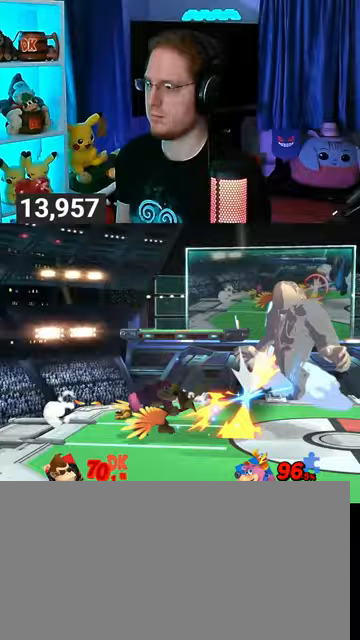
{"buttons": ["Y"], "left_stick": "right", "right_stick": "center", "events": [[33, "left_stick", "center"], [100, "left_stick", "right"], [333, "Y", "down"], [400, "Y", "up"], [467, "Y", "down"]]}
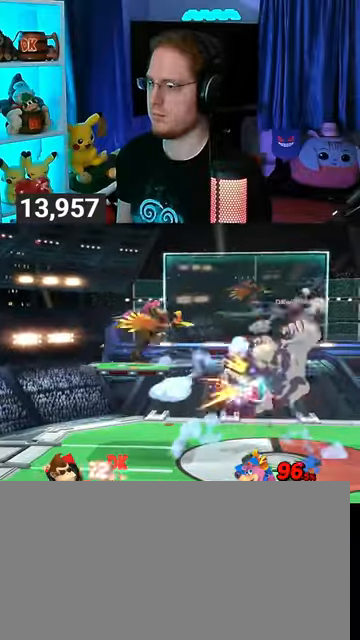
{"buttons": ["Y"], "left_stick": "right", "right_stick": "center", "events": [[67, "Y", "up"], [100, "Y", "down"], [133, "Y", "up"], [233, "Y", "down"], [300, "Y", "up"], [367, "Y", "down"], [433, "Y", "up"], [500, "Y", "down"]]}
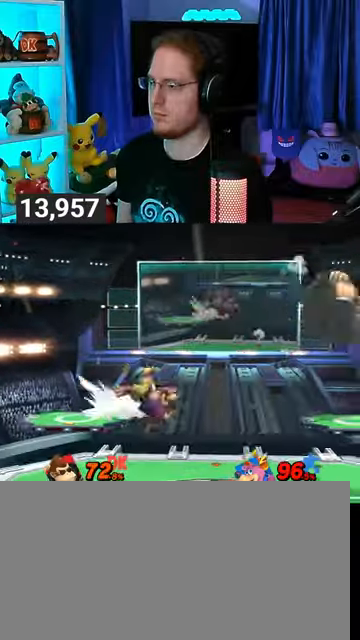
{"buttons": [], "left_stick": "right", "right_stick": "center", "events": [[133, "Y", "up"], [167, "left_stick", "down-left"], [367, "left_stick", "center"], [467, "left_stick", "right"]]}